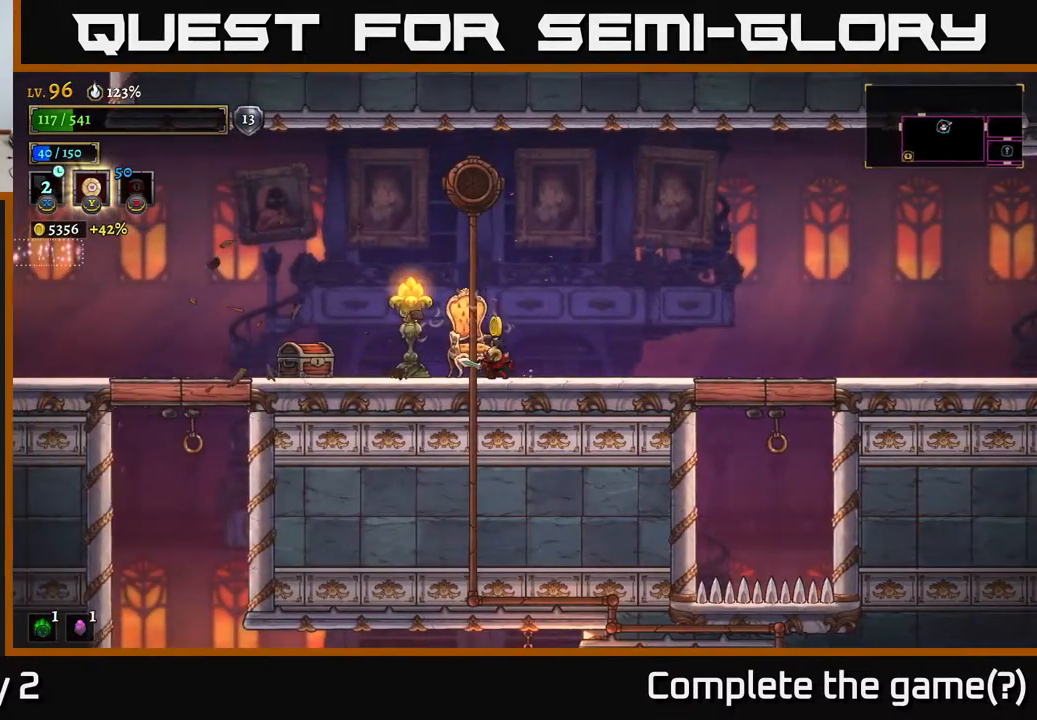
Gameplay with a controller (Xbox layout); each line is a JSON object with the inputs held at the frame after it. "events" lists button and stick changes between this image and that frame as [ms after this image, input, new state], when the widget could be followed in between.
{"buttons": [], "left_stick": "center", "right_stick": "center", "events": [[67, "left_stick", "left"], [467, "left_stick", "center"]]}
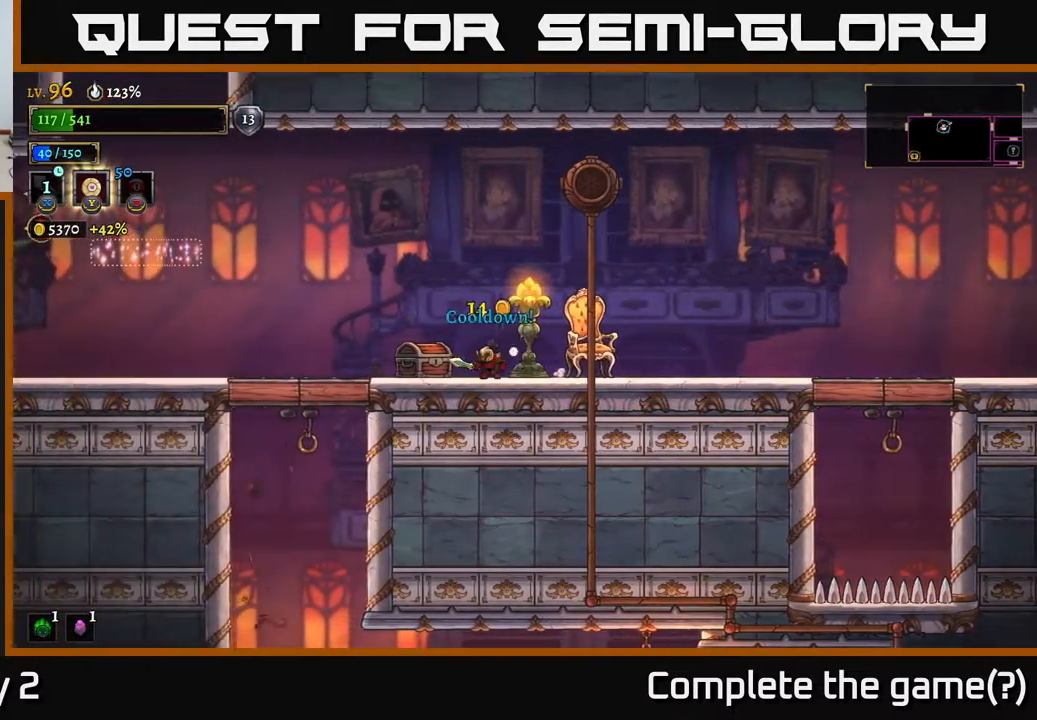
{"buttons": [], "left_stick": "center", "right_stick": "center", "events": [[67, "X", "down"], [183, "X", "up"]]}
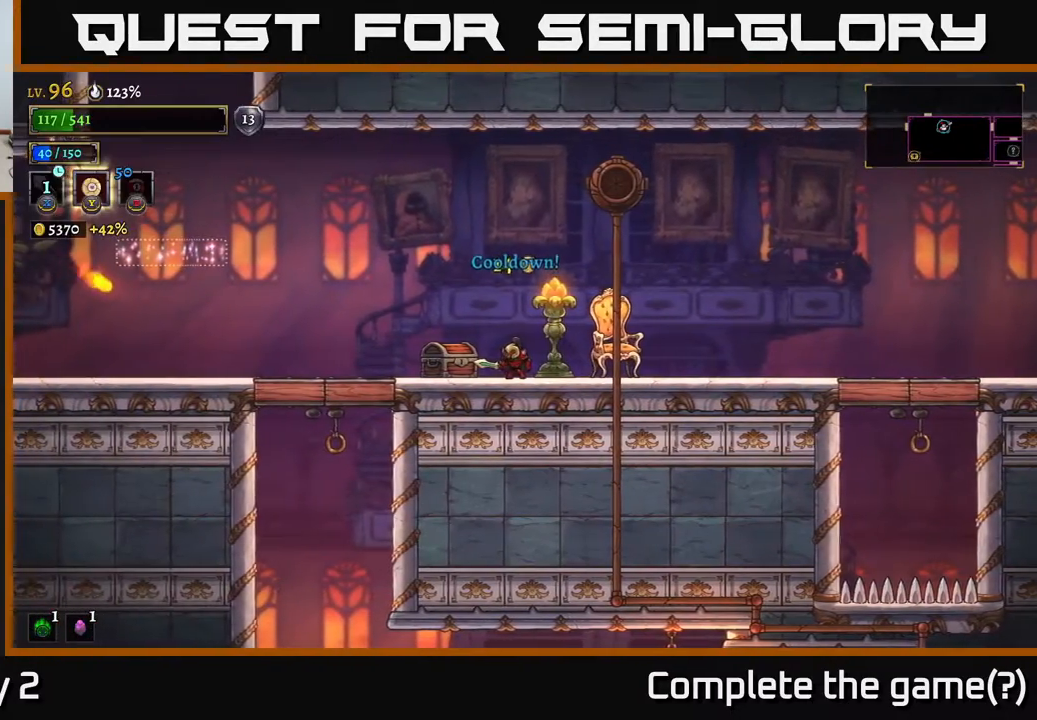
{"buttons": ["X"], "left_stick": "center", "right_stick": "center", "events": [[483, "X", "down"]]}
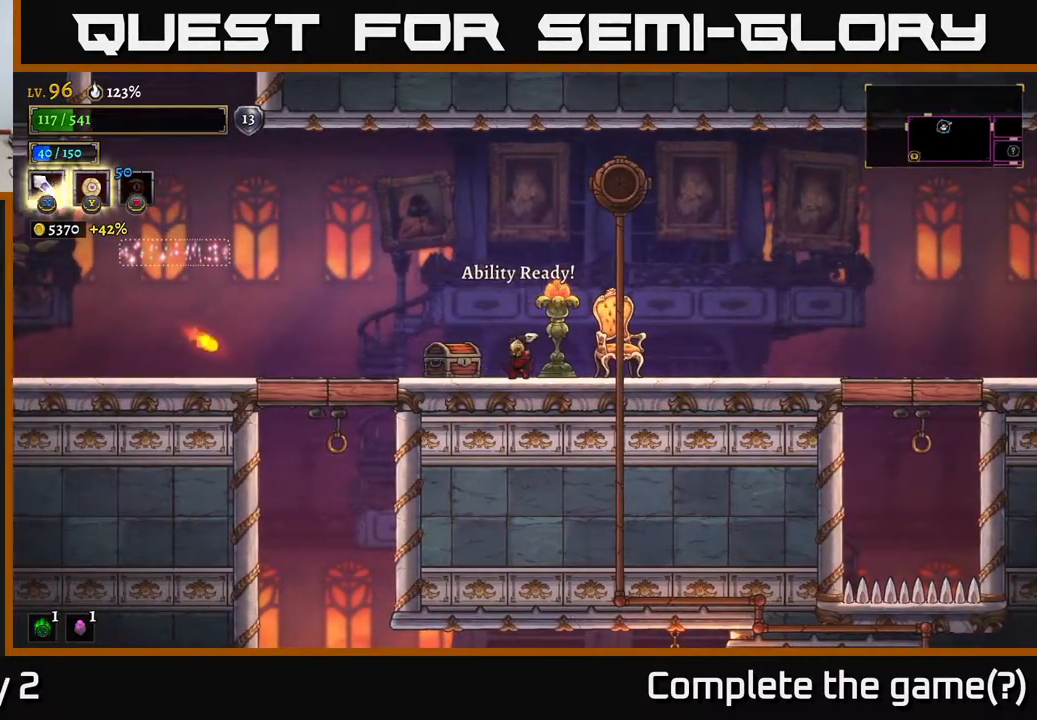
{"buttons": [], "left_stick": "right", "right_stick": "center", "events": [[83, "X", "up"], [367, "left_stick", "right"]]}
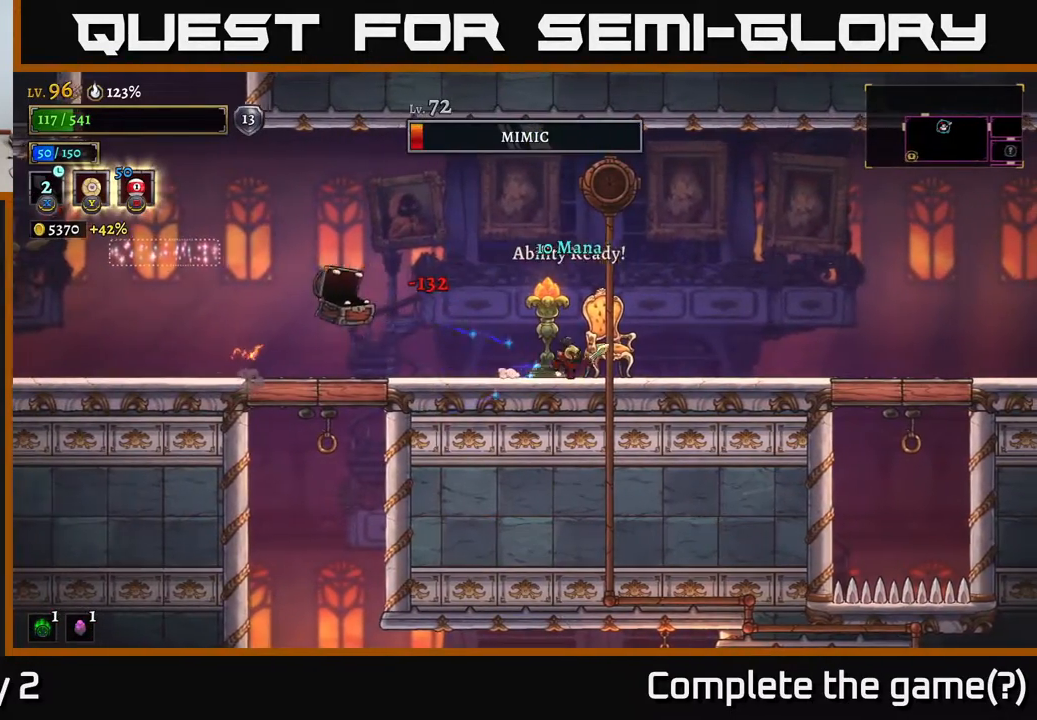
{"buttons": [], "left_stick": "center", "right_stick": "center", "events": [[417, "left_stick", "center"]]}
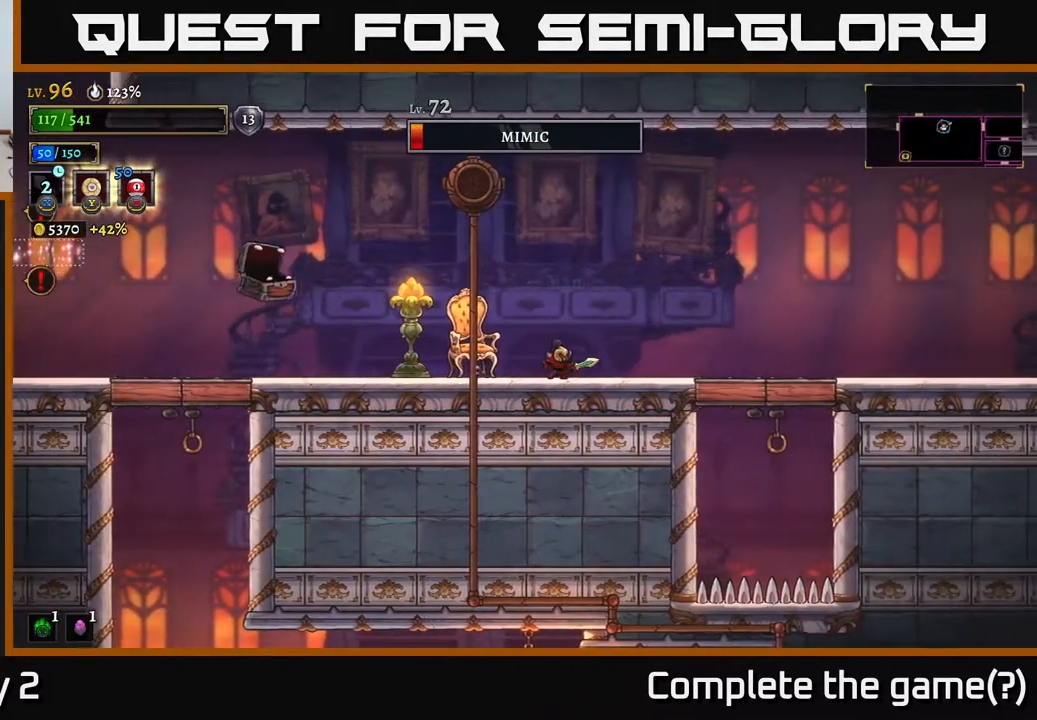
{"buttons": [], "left_stick": "left", "right_stick": "center", "events": [[67, "left_stick", "left"], [167, "left_stick", "center"], [250, "A", "down"], [450, "left_stick", "left"], [483, "A", "up"]]}
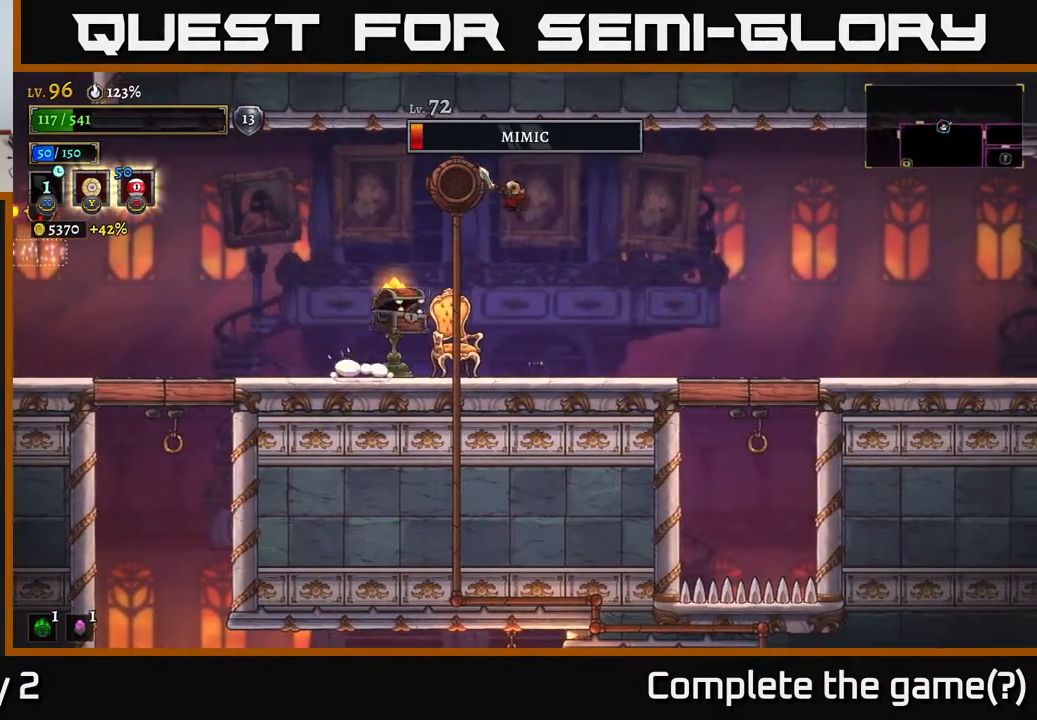
{"buttons": [], "left_stick": "left", "right_stick": "center", "events": [[117, "left_stick", "center"], [233, "L1", "down"], [300, "left_stick", "up-left"], [400, "L1", "up"], [417, "left_stick", "left"]]}
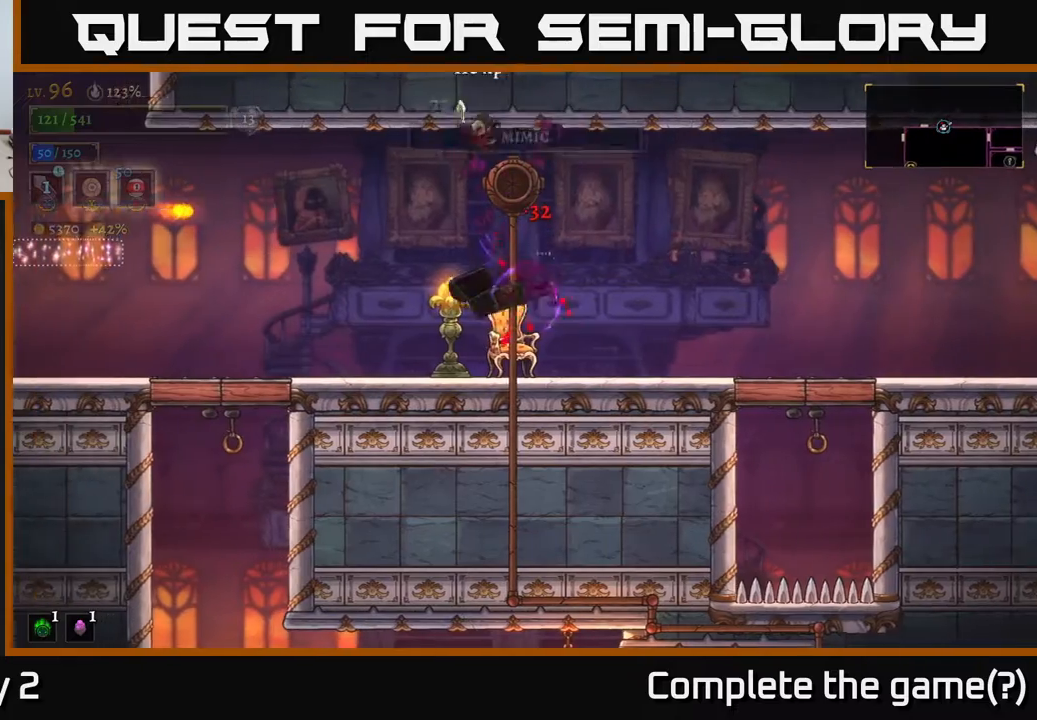
{"buttons": [], "left_stick": "left", "right_stick": "center", "events": [[250, "left_stick", "center"], [317, "left_stick", "left"]]}
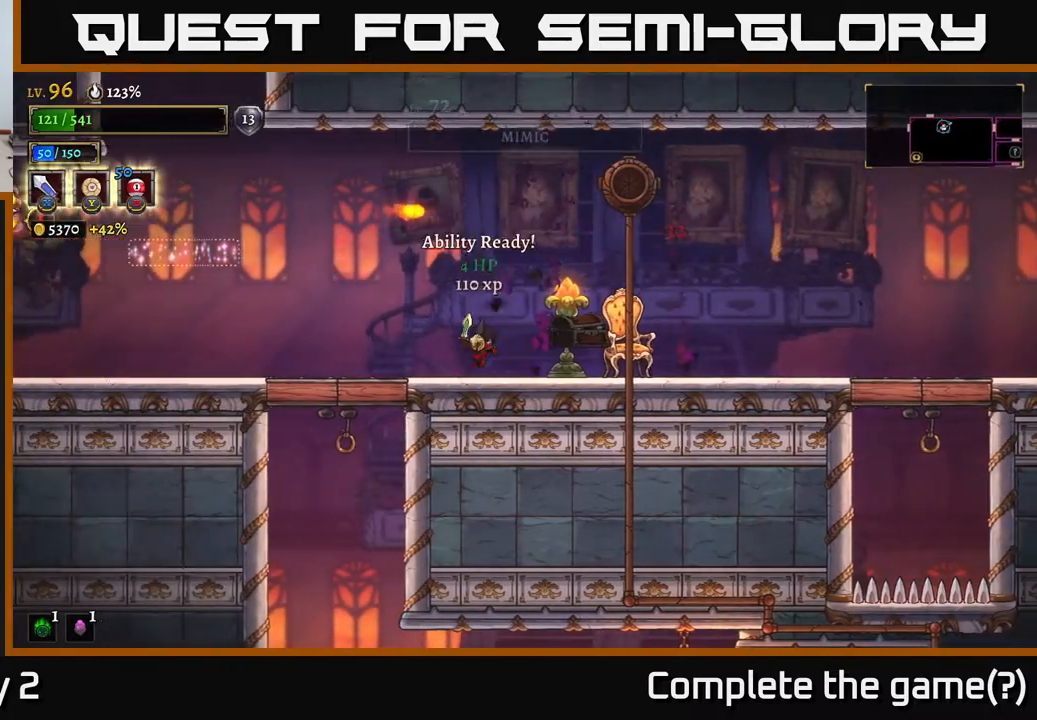
{"buttons": [], "left_stick": "left", "right_stick": "center", "events": []}
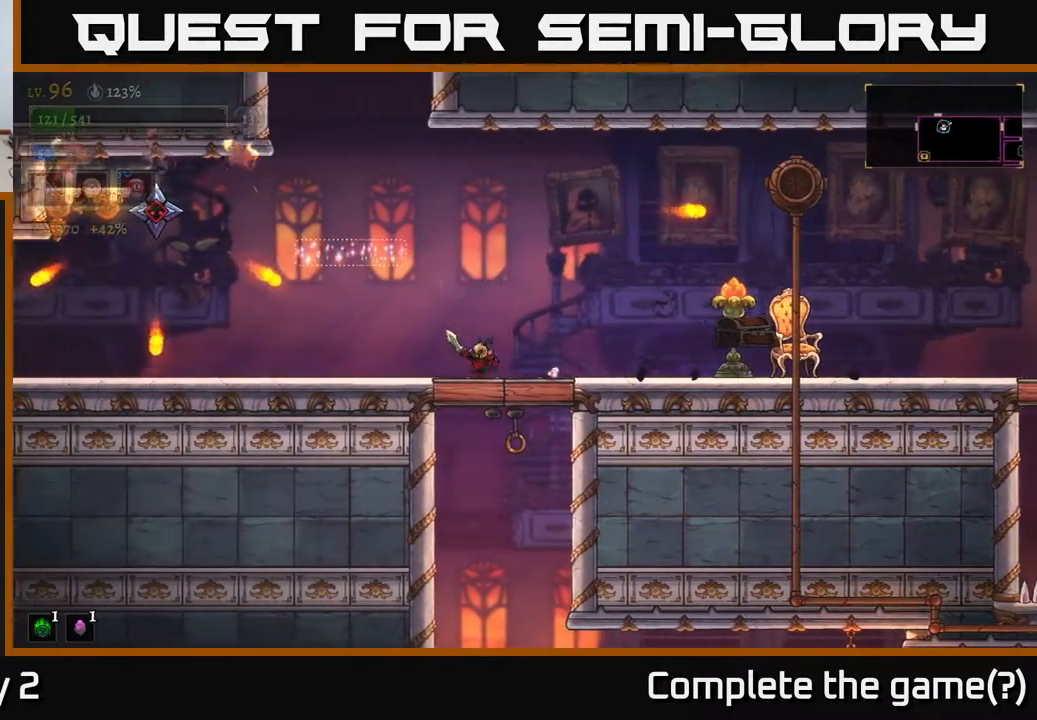
{"buttons": ["A"], "left_stick": "left", "right_stick": "center", "events": [[83, "left_stick", "center"], [283, "A", "down"], [467, "left_stick", "left"]]}
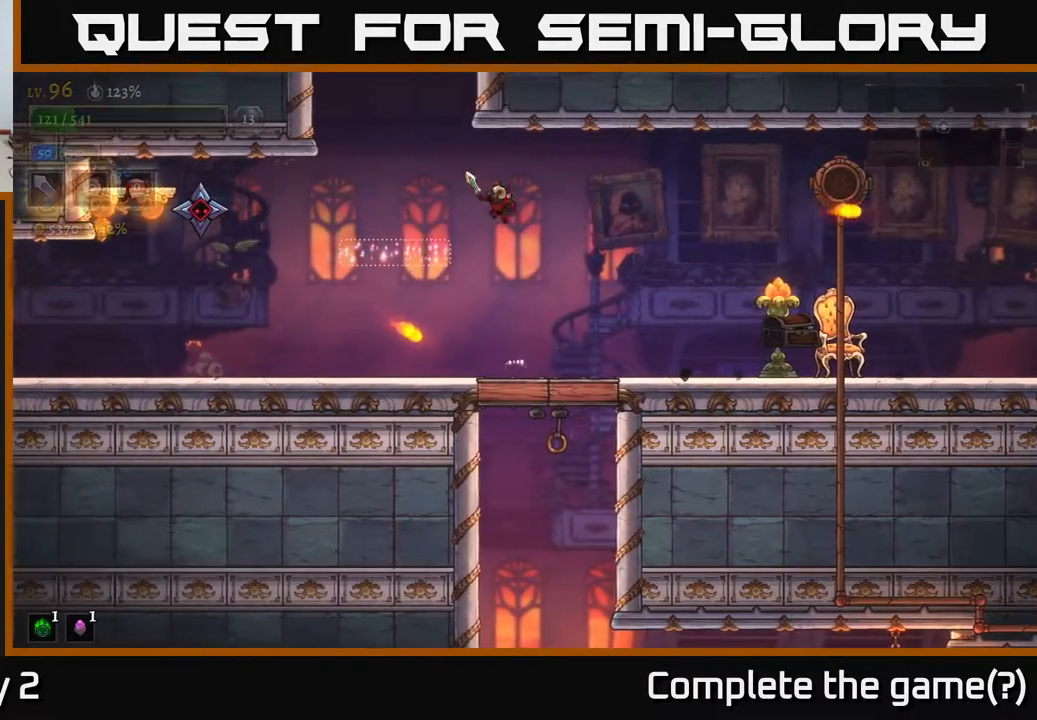
{"buttons": [], "left_stick": "down", "right_stick": "center", "events": [[17, "A", "up"], [267, "left_stick", "center"], [433, "left_stick", "down"]]}
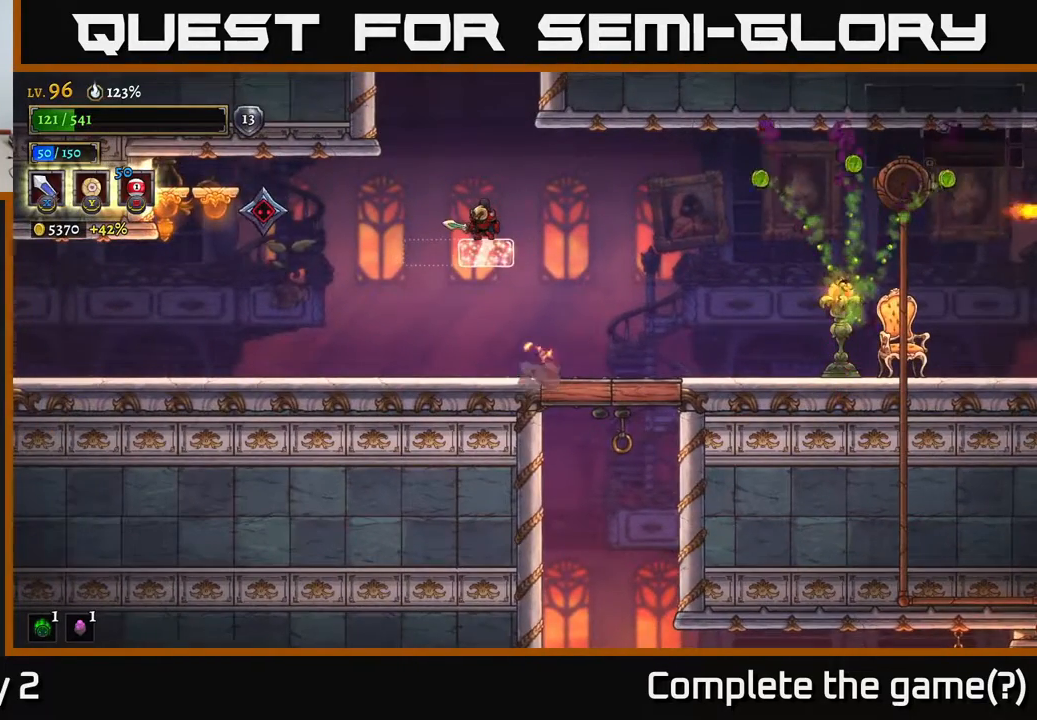
{"buttons": [], "left_stick": "center", "right_stick": "center", "events": [[100, "left_stick", "center"]]}
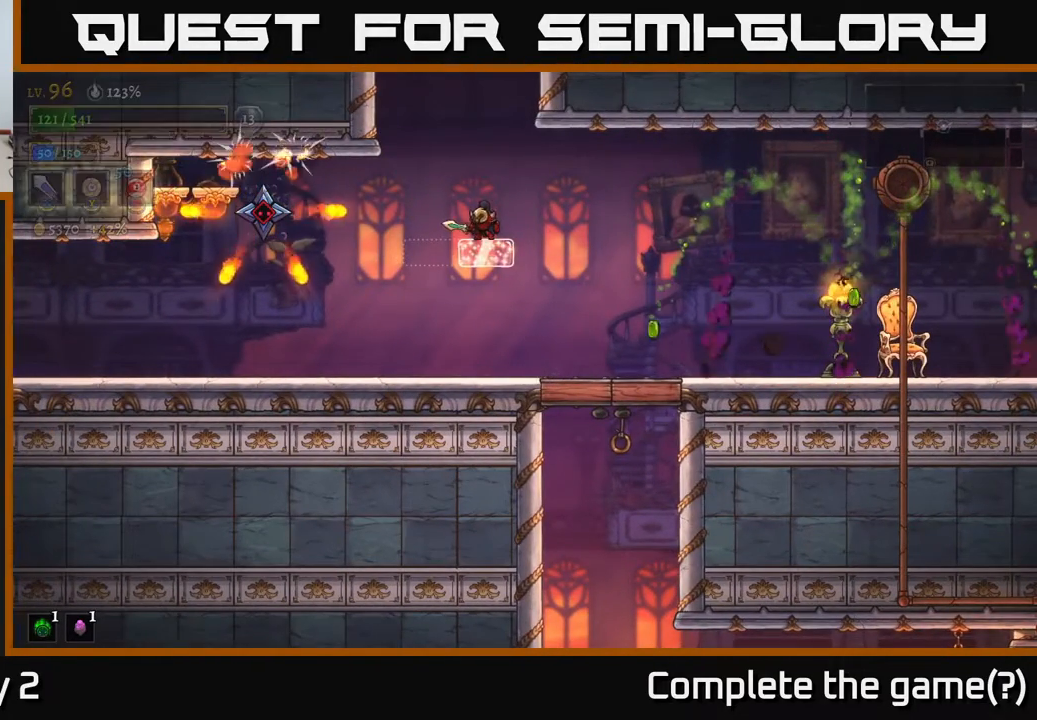
{"buttons": [], "left_stick": "left", "right_stick": "center", "events": [[317, "A", "down"], [350, "left_stick", "left"], [417, "A", "up"]]}
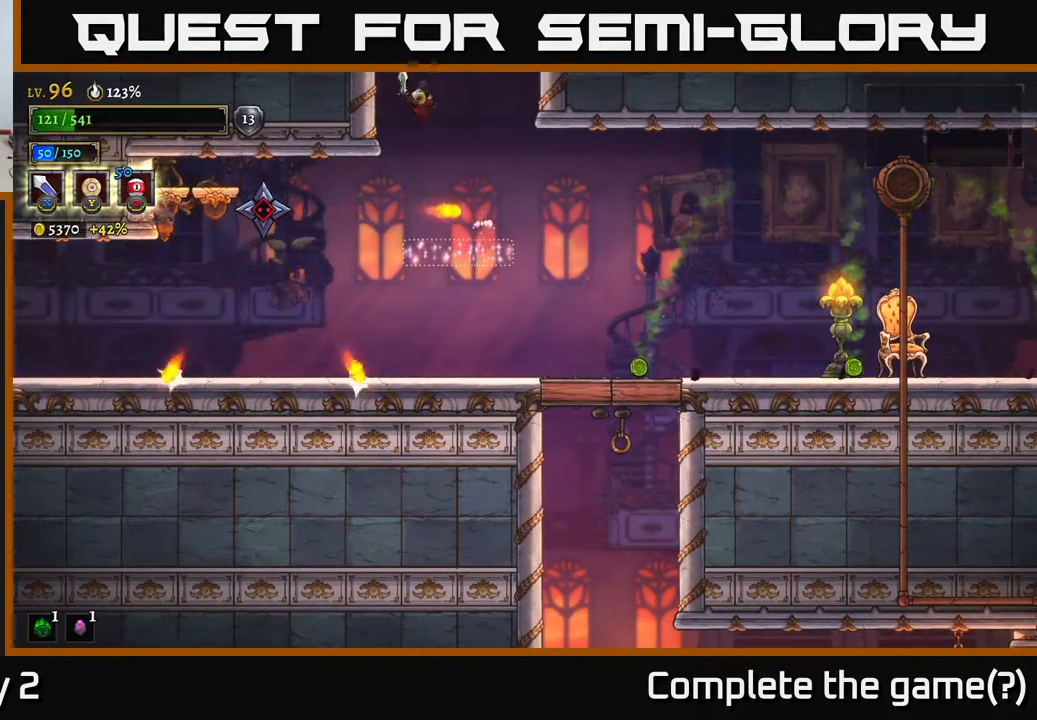
{"buttons": [], "left_stick": "center", "right_stick": "center", "events": [[267, "X", "down"], [467, "X", "up"], [483, "left_stick", "center"]]}
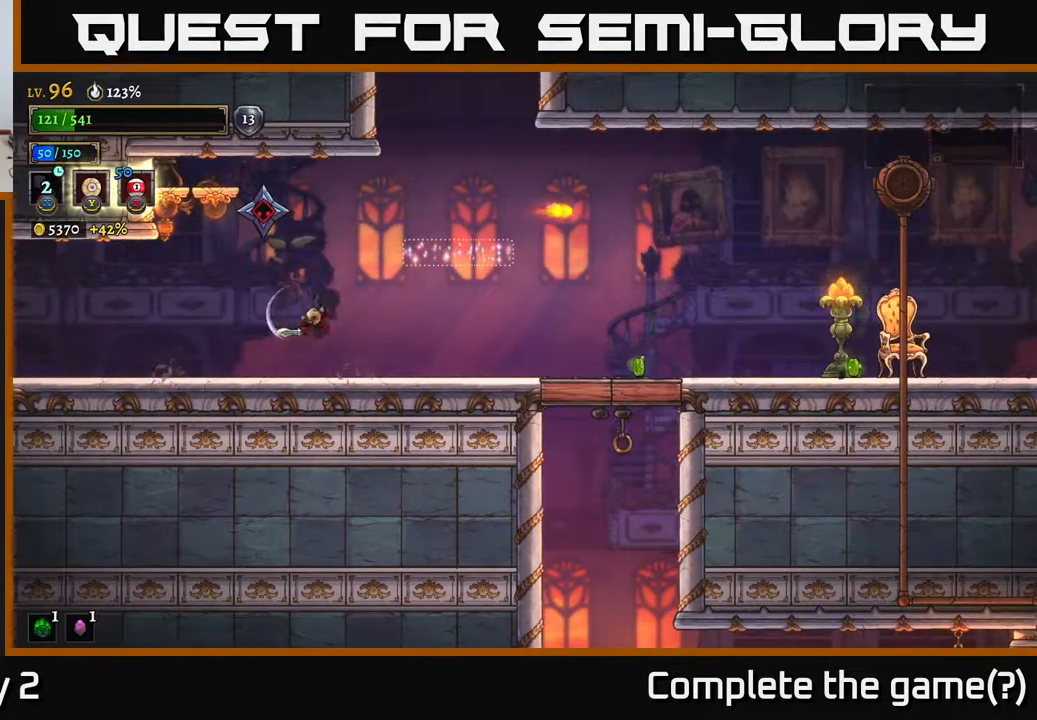
{"buttons": [], "left_stick": "right", "right_stick": "center", "events": [[233, "left_stick", "right"]]}
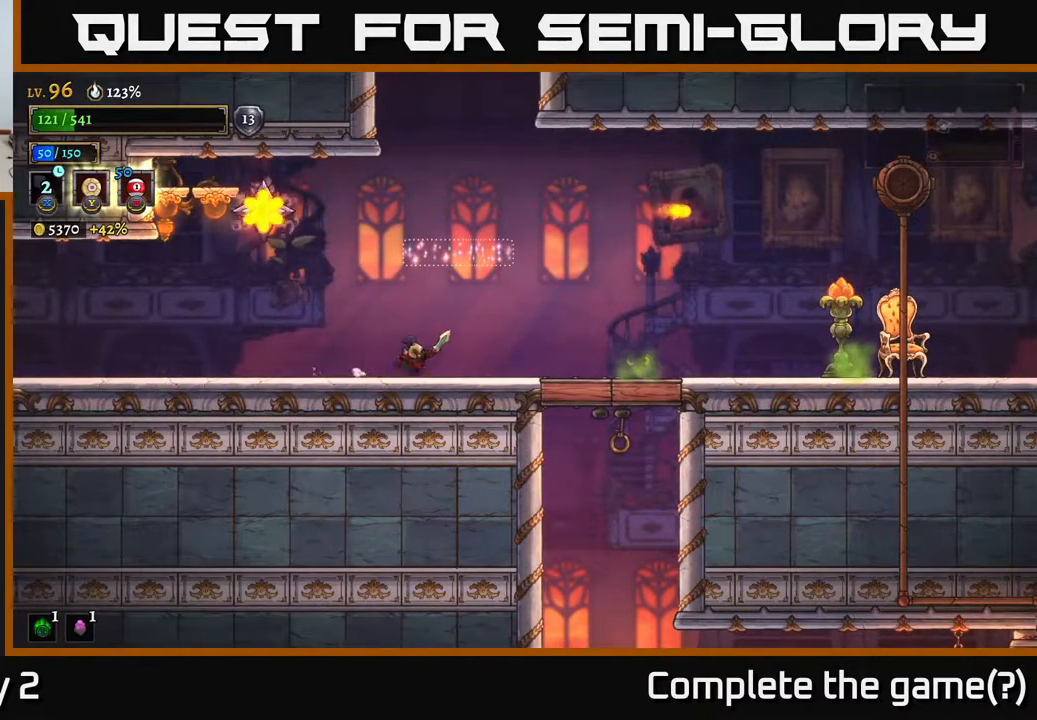
{"buttons": [], "left_stick": "left", "right_stick": "center", "events": [[217, "left_stick", "center"], [267, "left_stick", "left"]]}
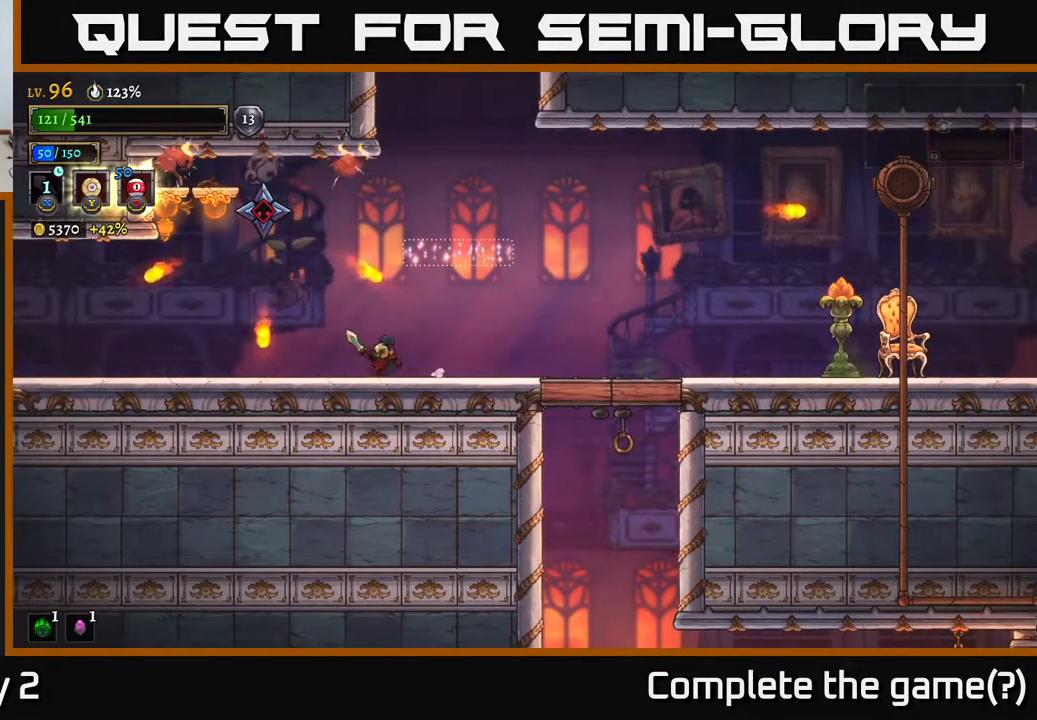
{"buttons": [], "left_stick": "center", "right_stick": "center", "events": [[200, "left_stick", "center"]]}
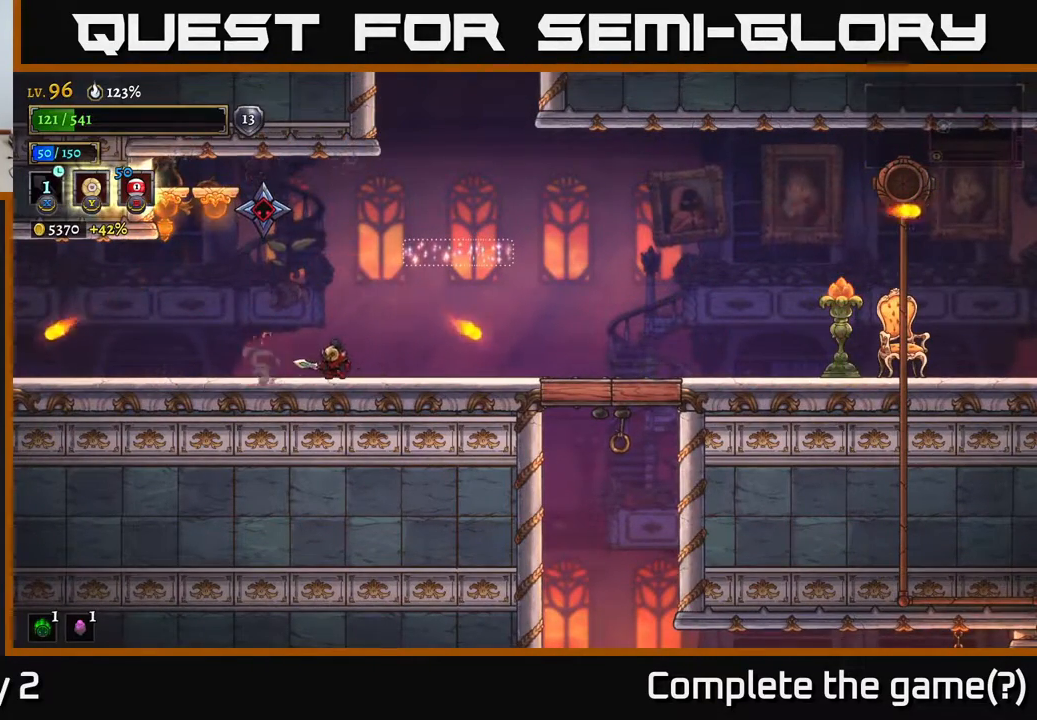
{"buttons": [], "left_stick": "center", "right_stick": "center", "events": [[100, "A", "down"], [167, "X", "down"], [300, "X", "up"], [400, "A", "up"]]}
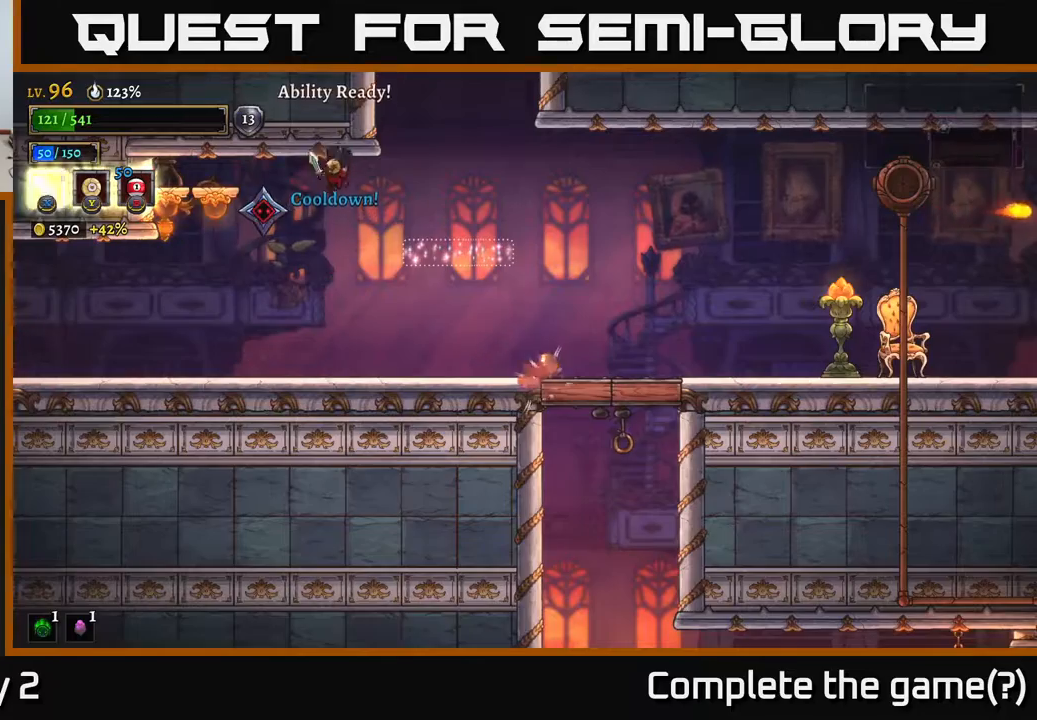
{"buttons": [], "left_stick": "left", "right_stick": "center", "events": [[33, "X", "down"], [117, "X", "up"], [200, "left_stick", "right"], [500, "left_stick", "left"]]}
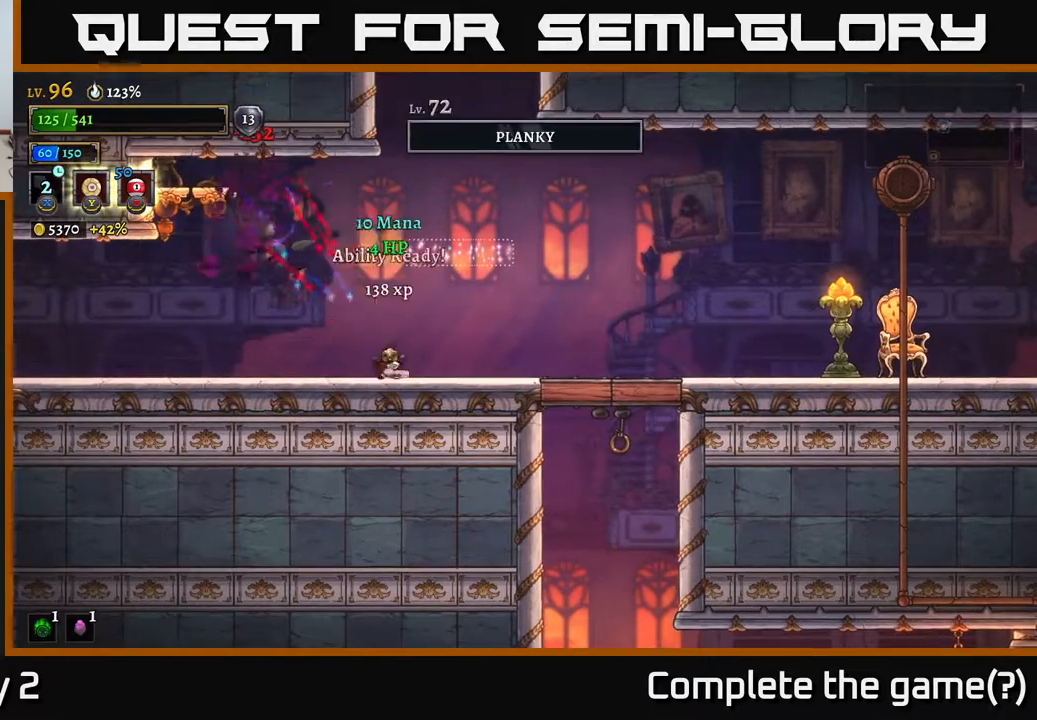
{"buttons": [], "left_stick": "right", "right_stick": "center", "events": [[367, "left_stick", "right"]]}
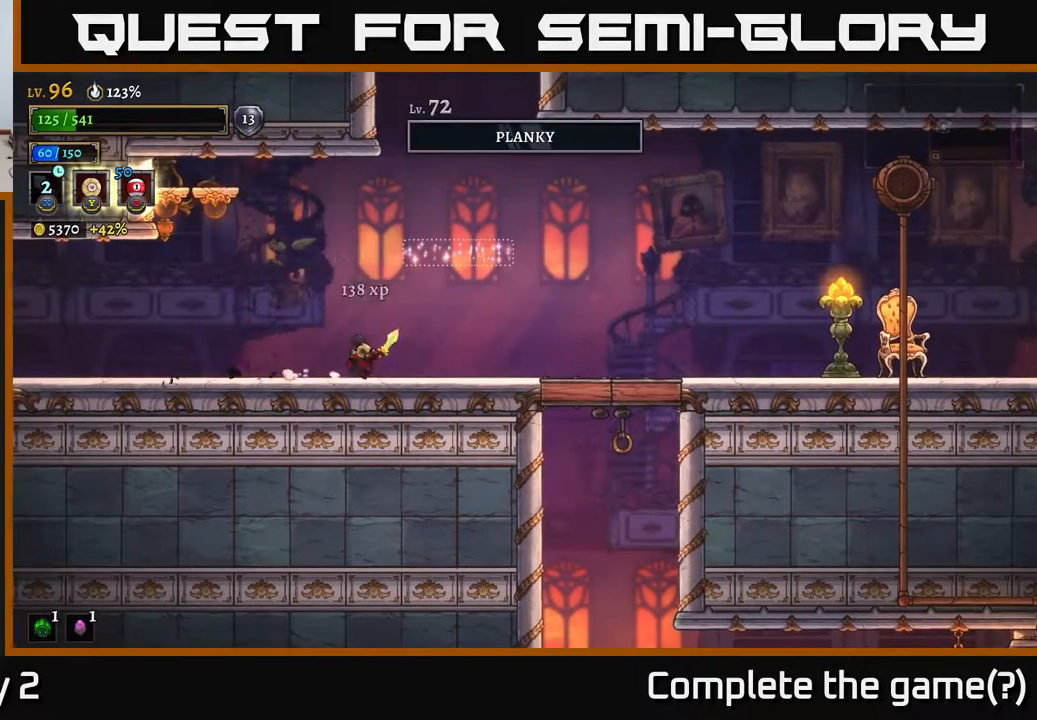
{"buttons": [], "left_stick": "right", "right_stick": "down", "events": [[50, "R2", "down"], [350, "R2", "up"], [500, "right_stick", "down"]]}
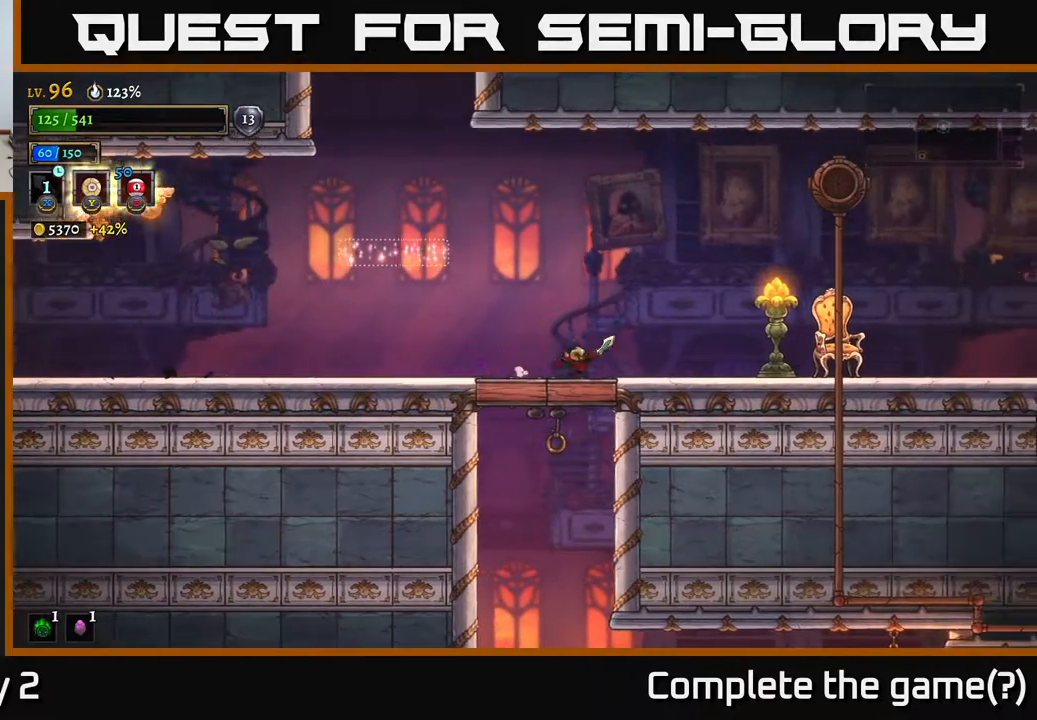
{"buttons": [], "left_stick": "center", "right_stick": "down", "events": [[183, "left_stick", "center"]]}
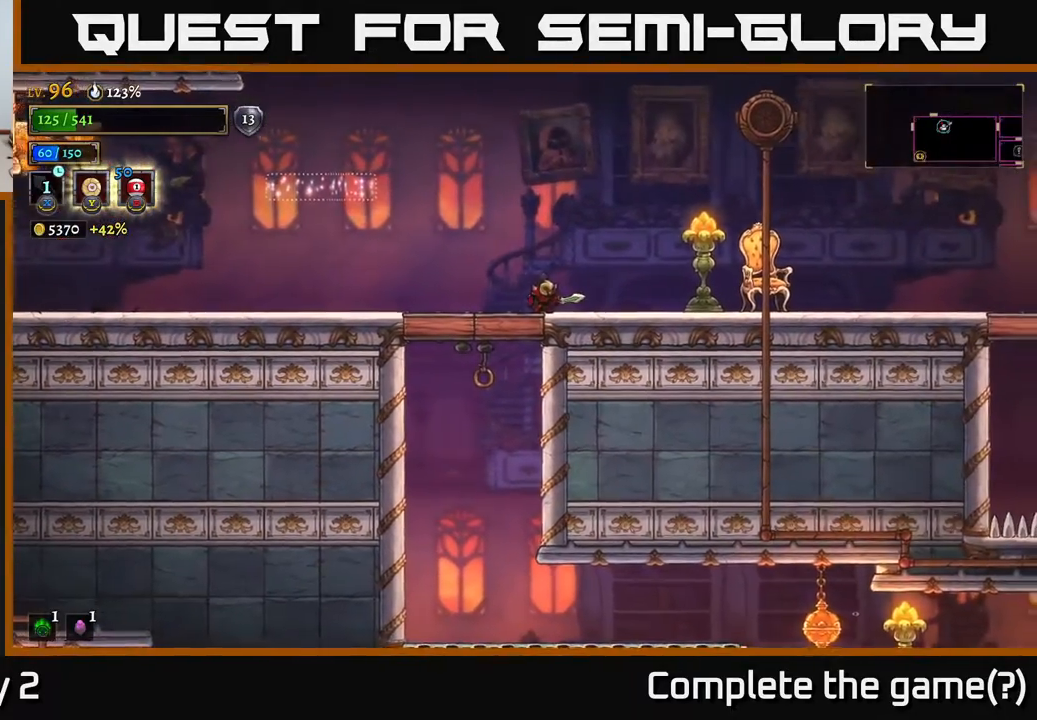
{"buttons": [], "left_stick": "center", "right_stick": "center", "events": [[100, "right_stick", "center"], [133, "SELECT", "down"], [283, "SELECT", "up"]]}
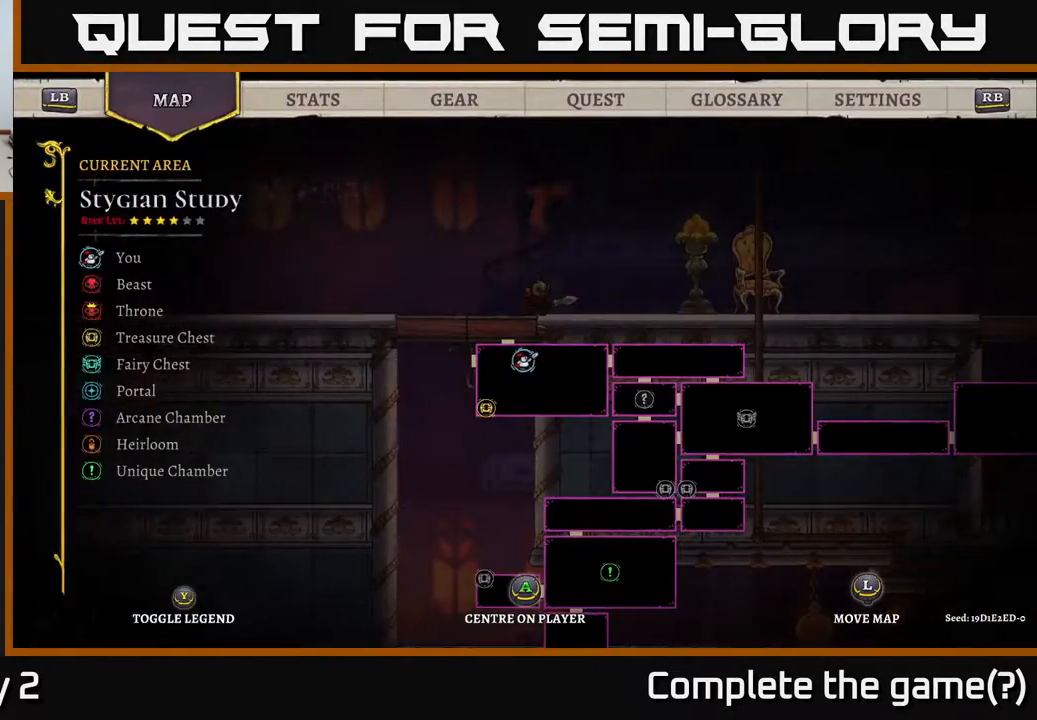
{"buttons": [], "left_stick": "center", "right_stick": "center", "events": [[133, "SELECT", "down"], [217, "SELECT", "up"], [333, "A", "down"], [367, "left_stick", "left"], [383, "A", "up"], [483, "left_stick", "center"]]}
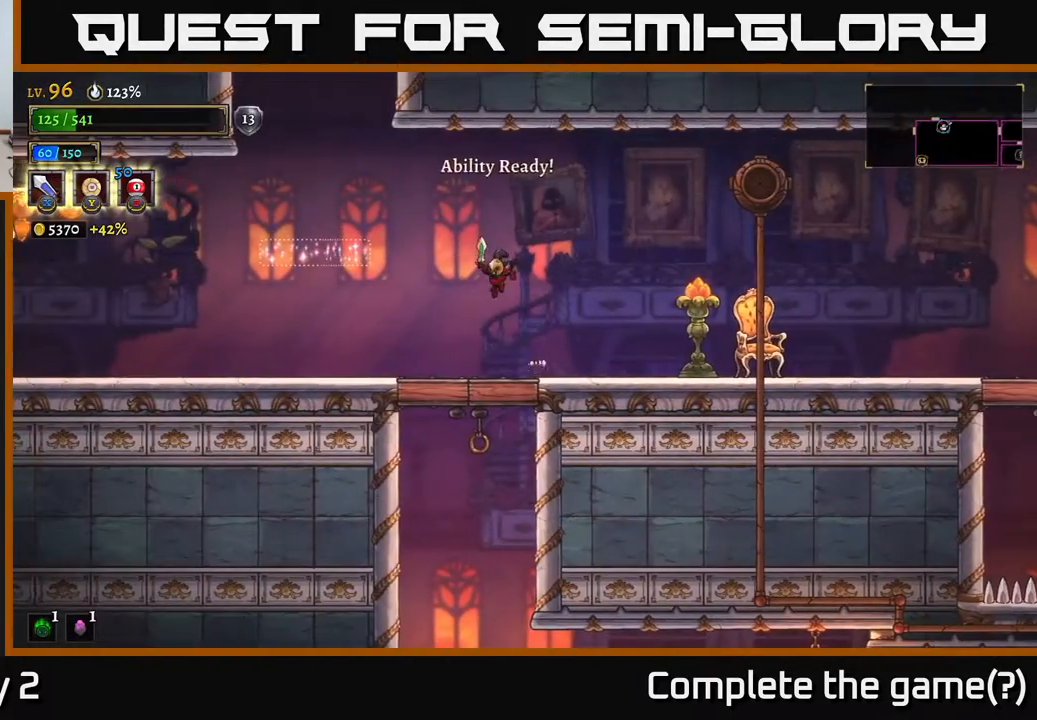
{"buttons": [], "left_stick": "left", "right_stick": "center", "events": [[250, "L1", "down"], [283, "left_stick", "up-left"], [333, "left_stick", "left"], [350, "L1", "up"]]}
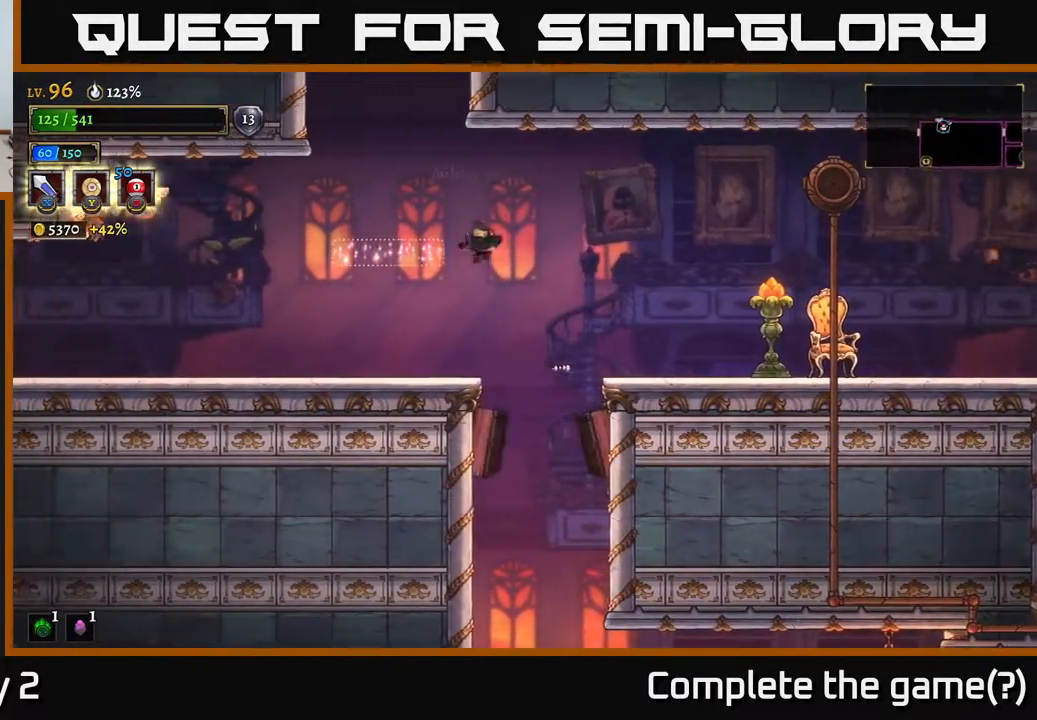
{"buttons": [], "left_stick": "center", "right_stick": "down", "events": [[83, "right_stick", "down"], [283, "left_stick", "center"]]}
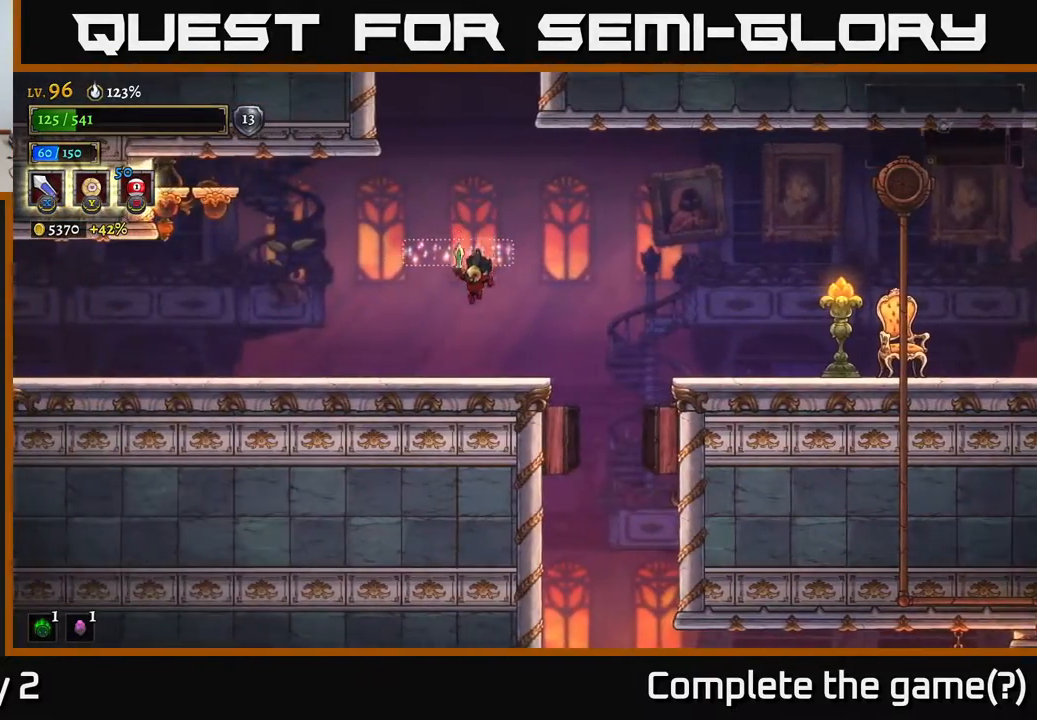
{"buttons": [], "left_stick": "right", "right_stick": "down", "events": [[233, "left_stick", "right"]]}
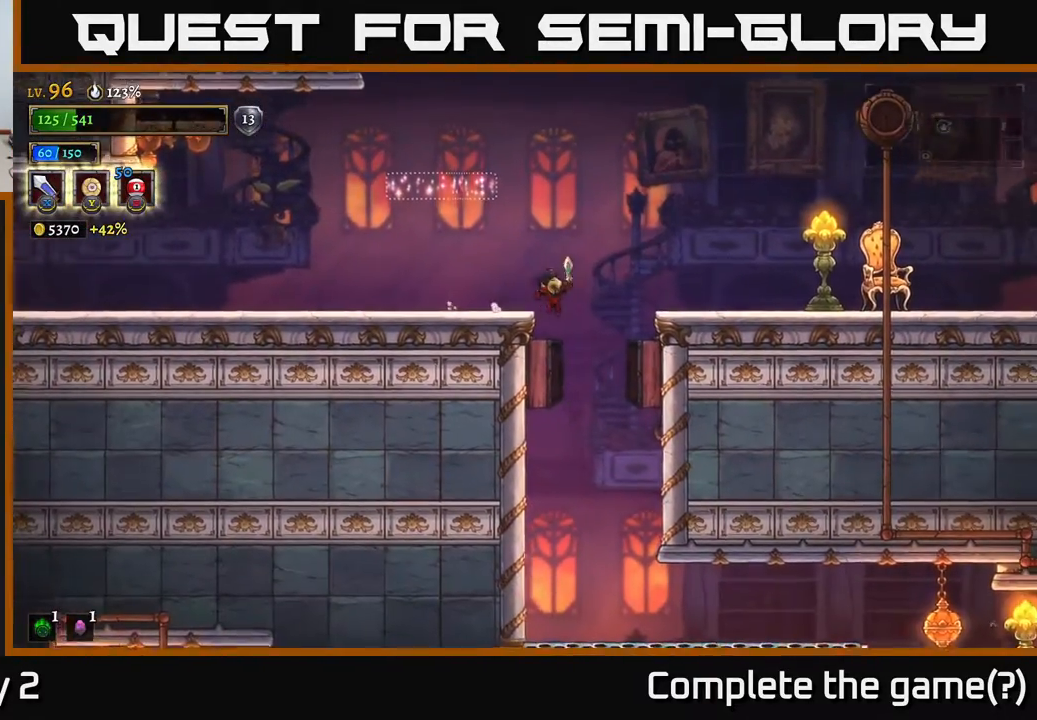
{"buttons": [], "left_stick": "center", "right_stick": "center", "events": [[150, "left_stick", "center"], [317, "right_stick", "center"]]}
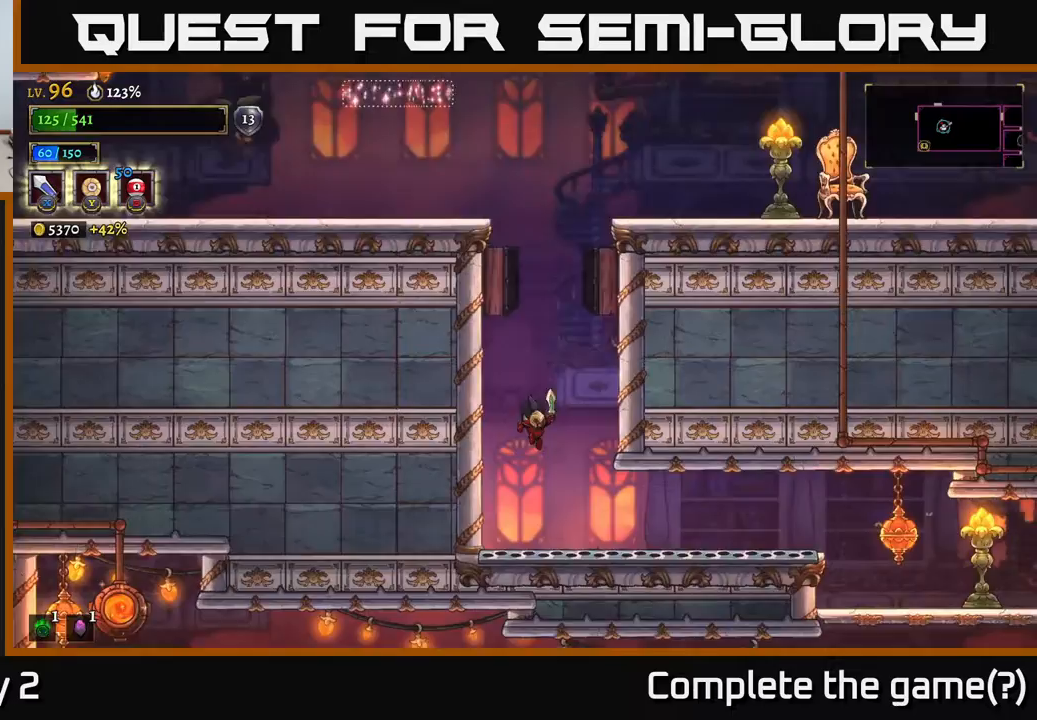
{"buttons": [], "left_stick": "right", "right_stick": "center", "events": [[33, "left_stick", "right"]]}